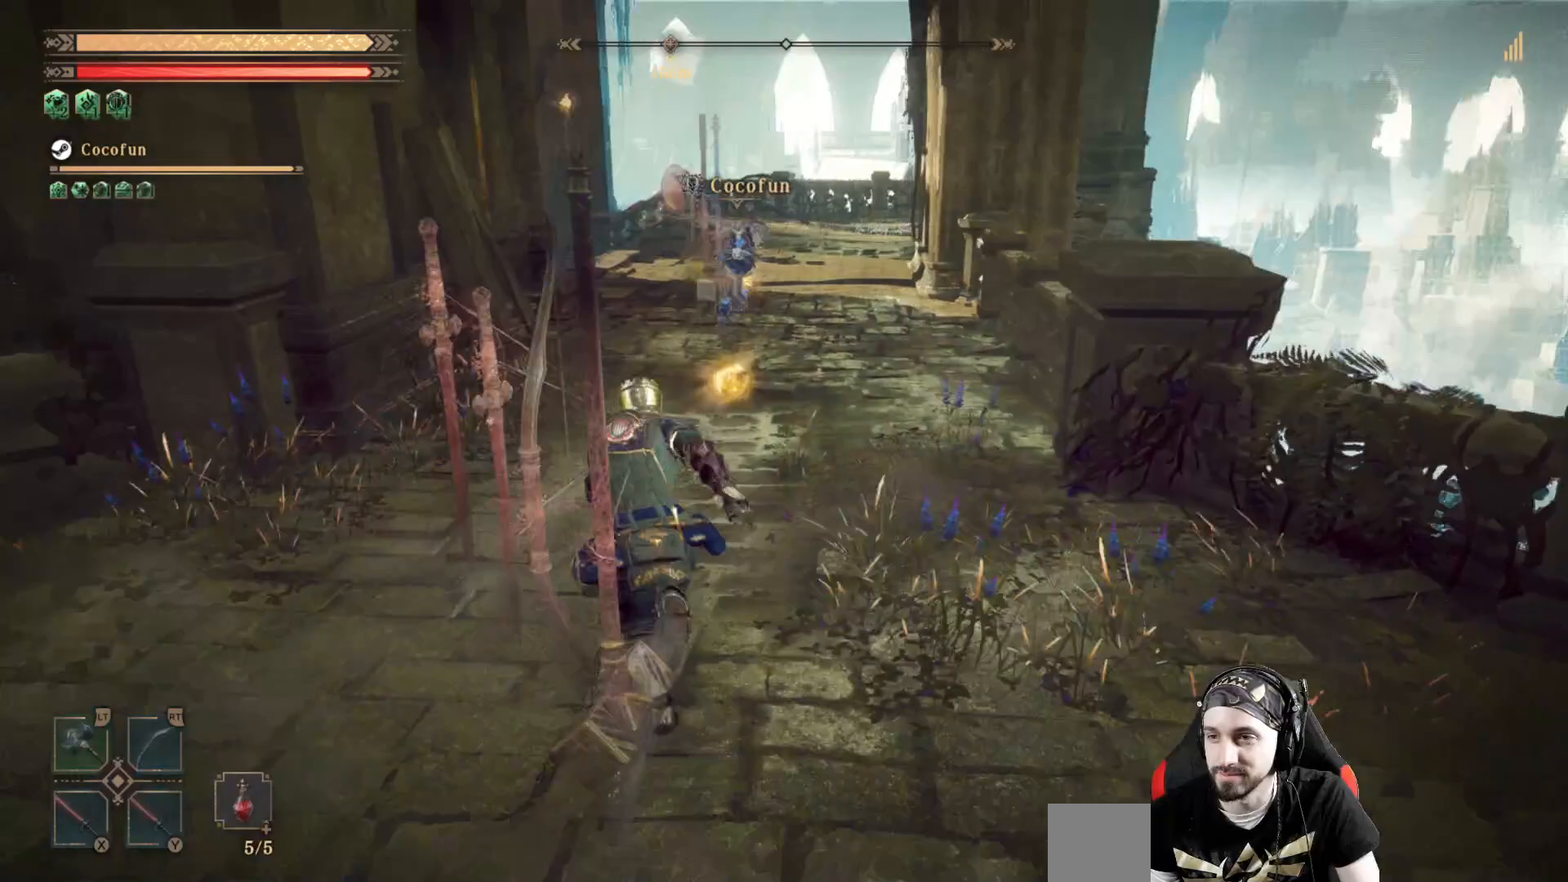
Gameplay with a controller (Xbox layout); each line is a JSON object with the inputs held at the frame after it. "events" lists button and stick changes between this image and that frame as [ms after this image, input, new state], when the widget could be followed in between. Not read: R3.
{"buttons": [], "left_stick": "up", "right_stick": "center", "events": []}
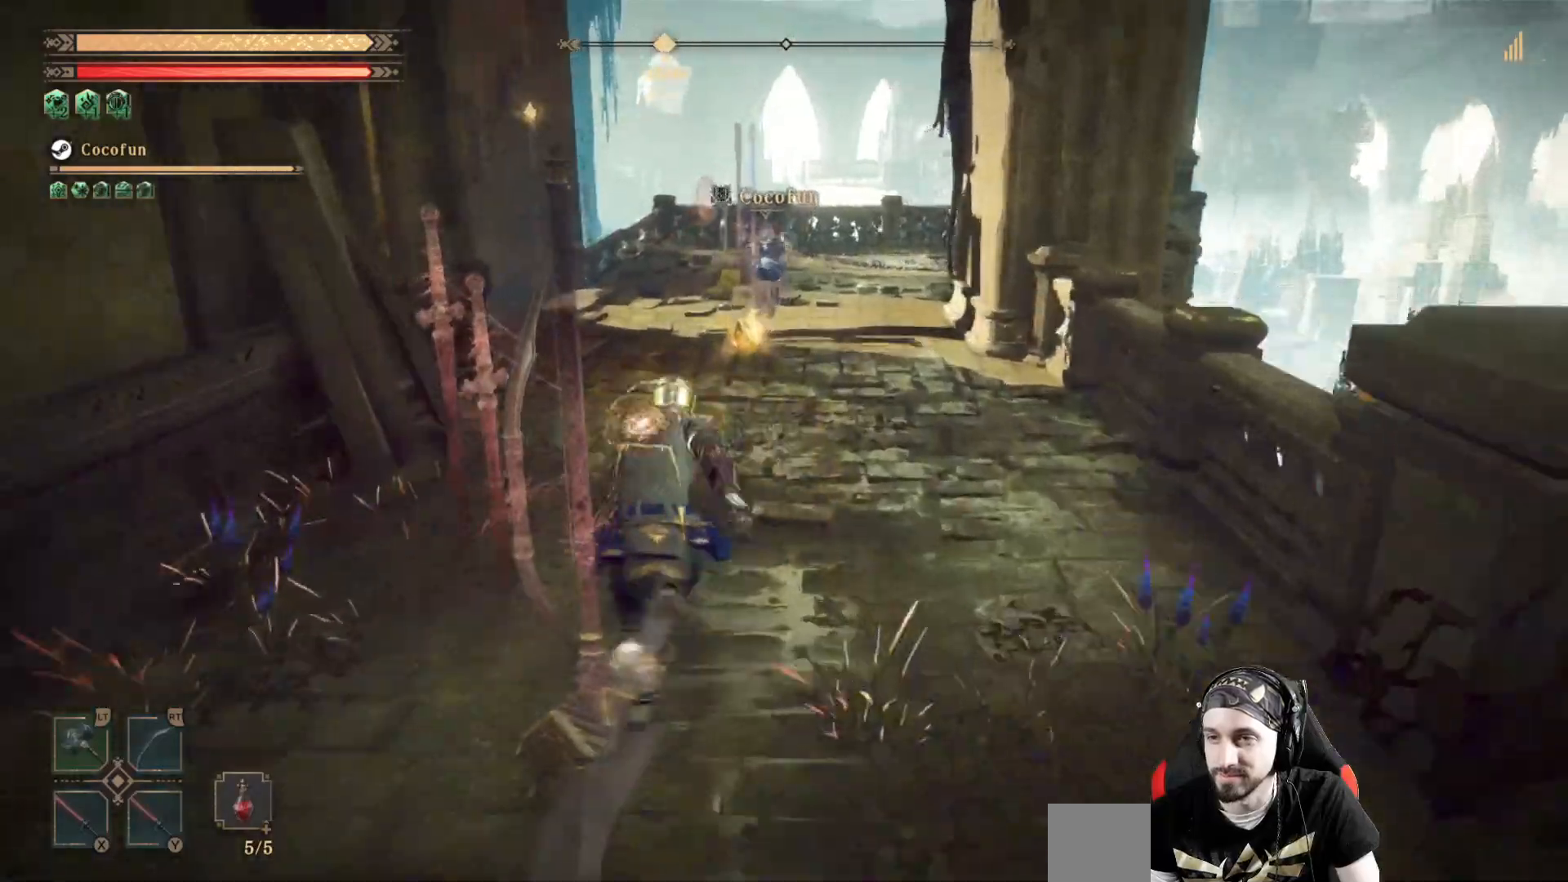
{"buttons": [], "left_stick": "up", "right_stick": "center", "events": []}
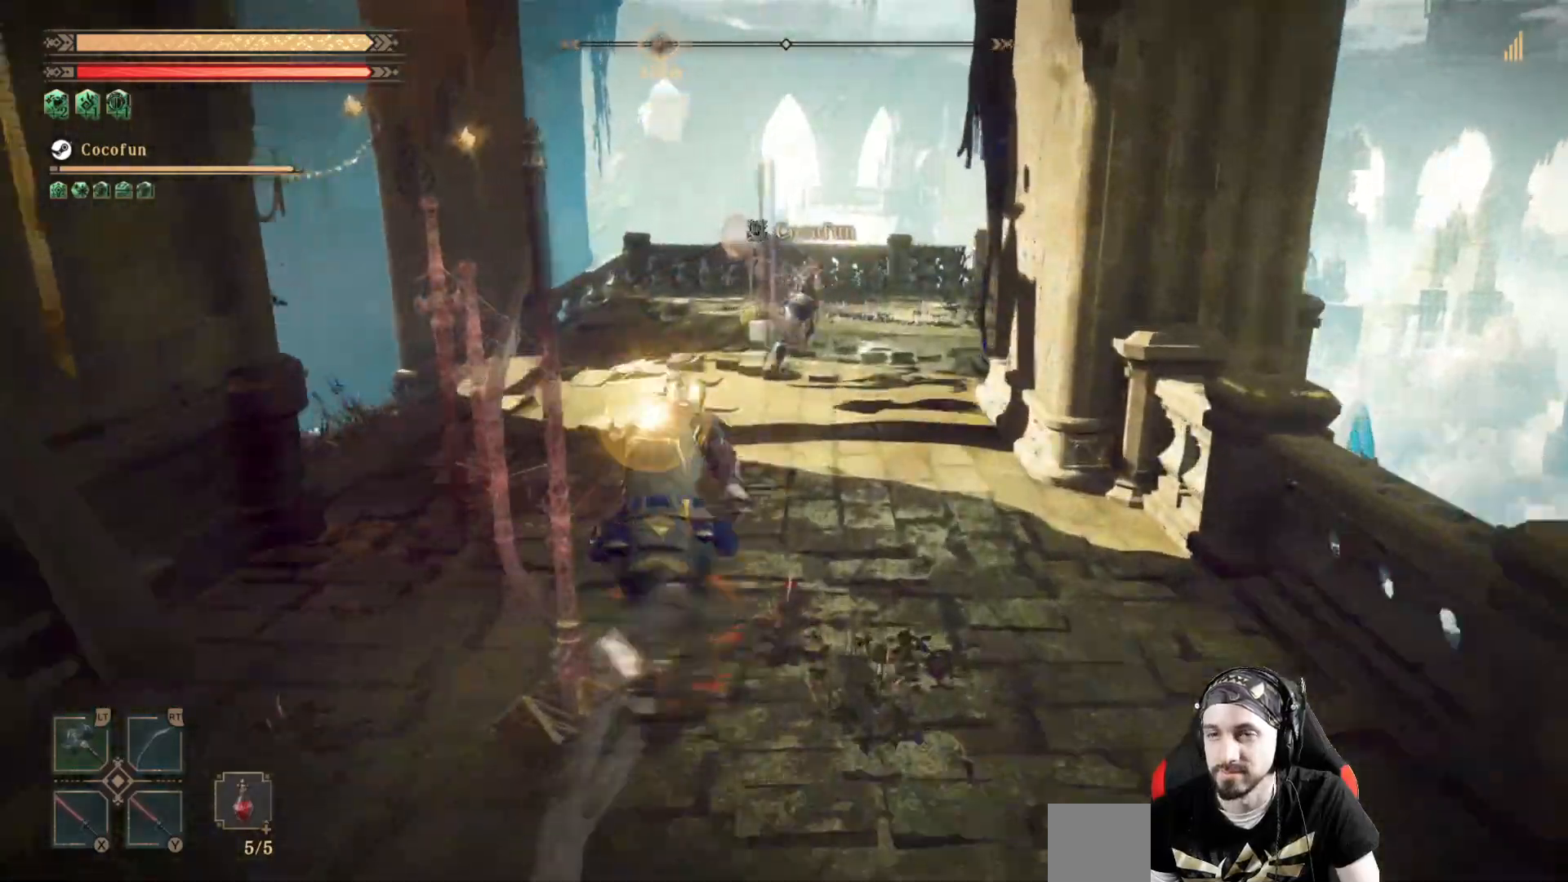
{"buttons": [], "left_stick": "up", "right_stick": "center", "events": []}
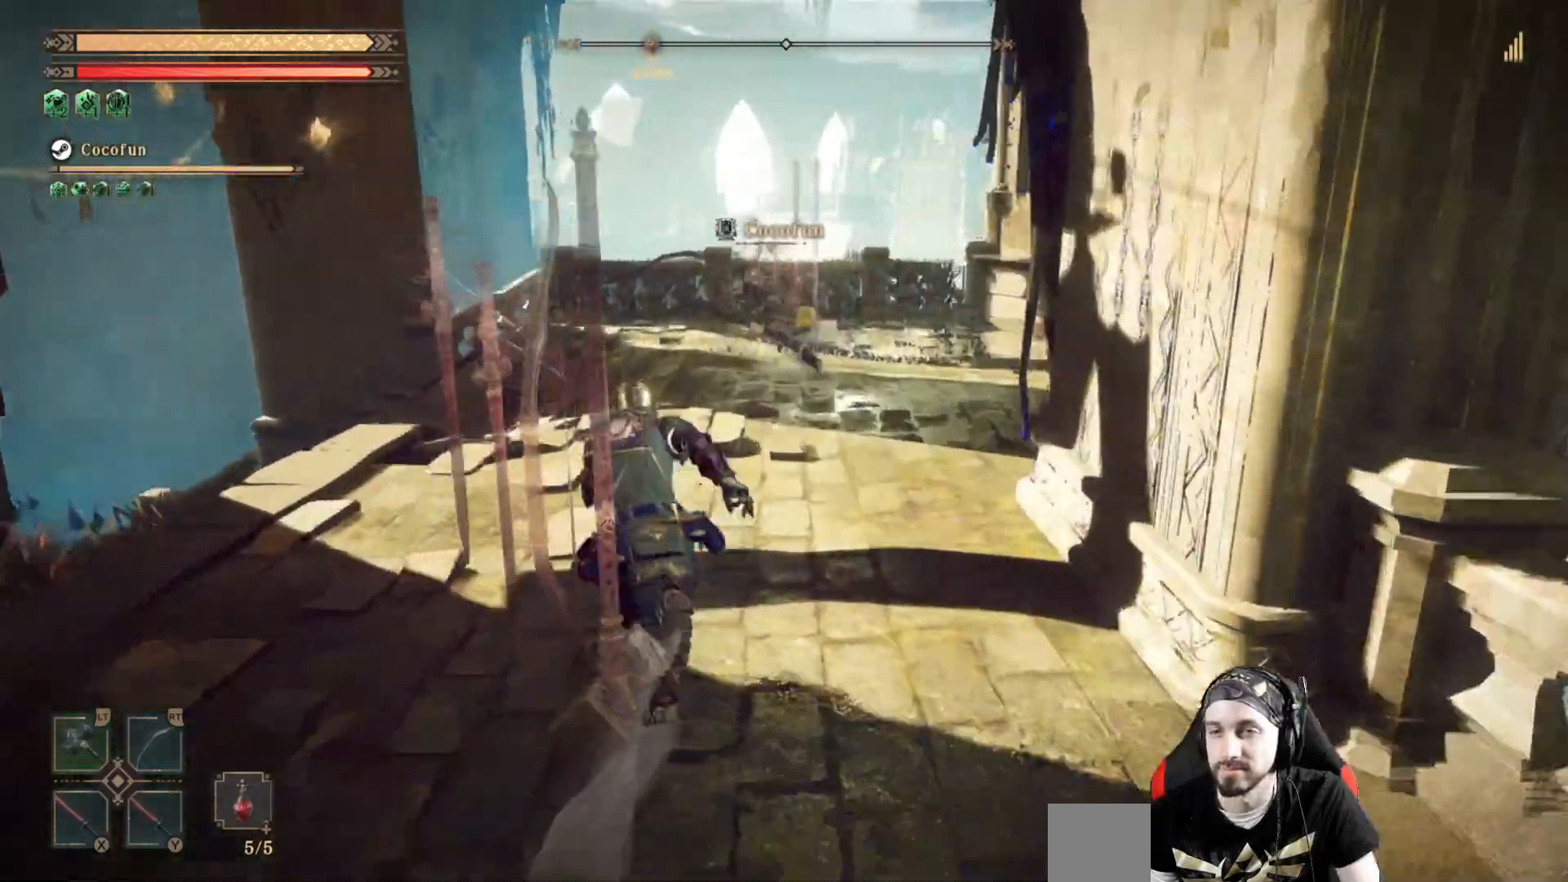
{"buttons": [], "left_stick": "up", "right_stick": "center"}
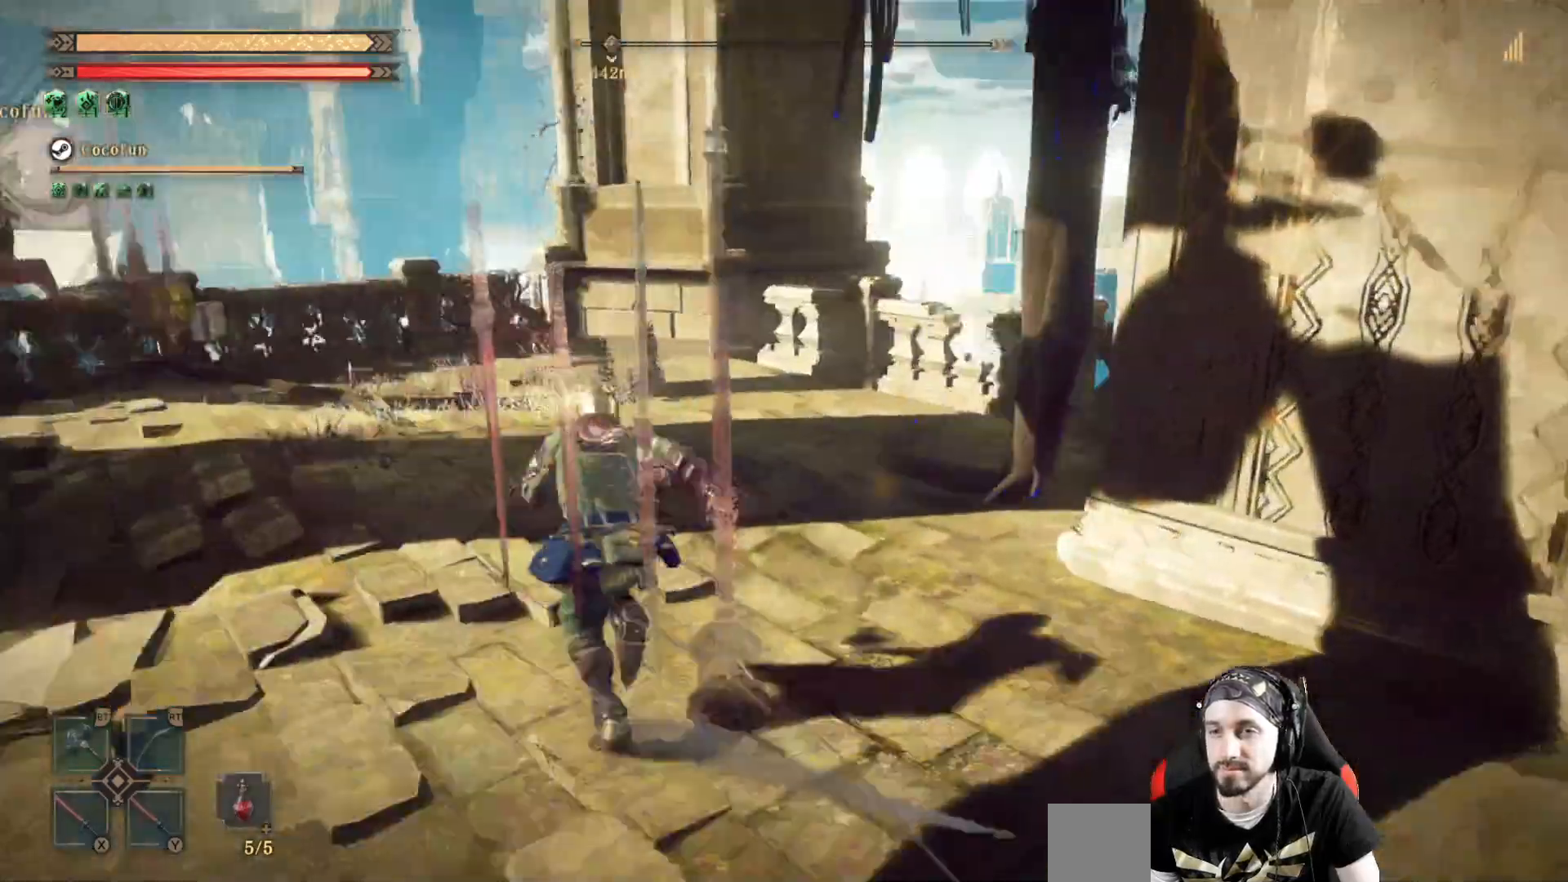
{"buttons": [], "left_stick": "up", "right_stick": "left", "events": [[333, "right_stick", "left"]]}
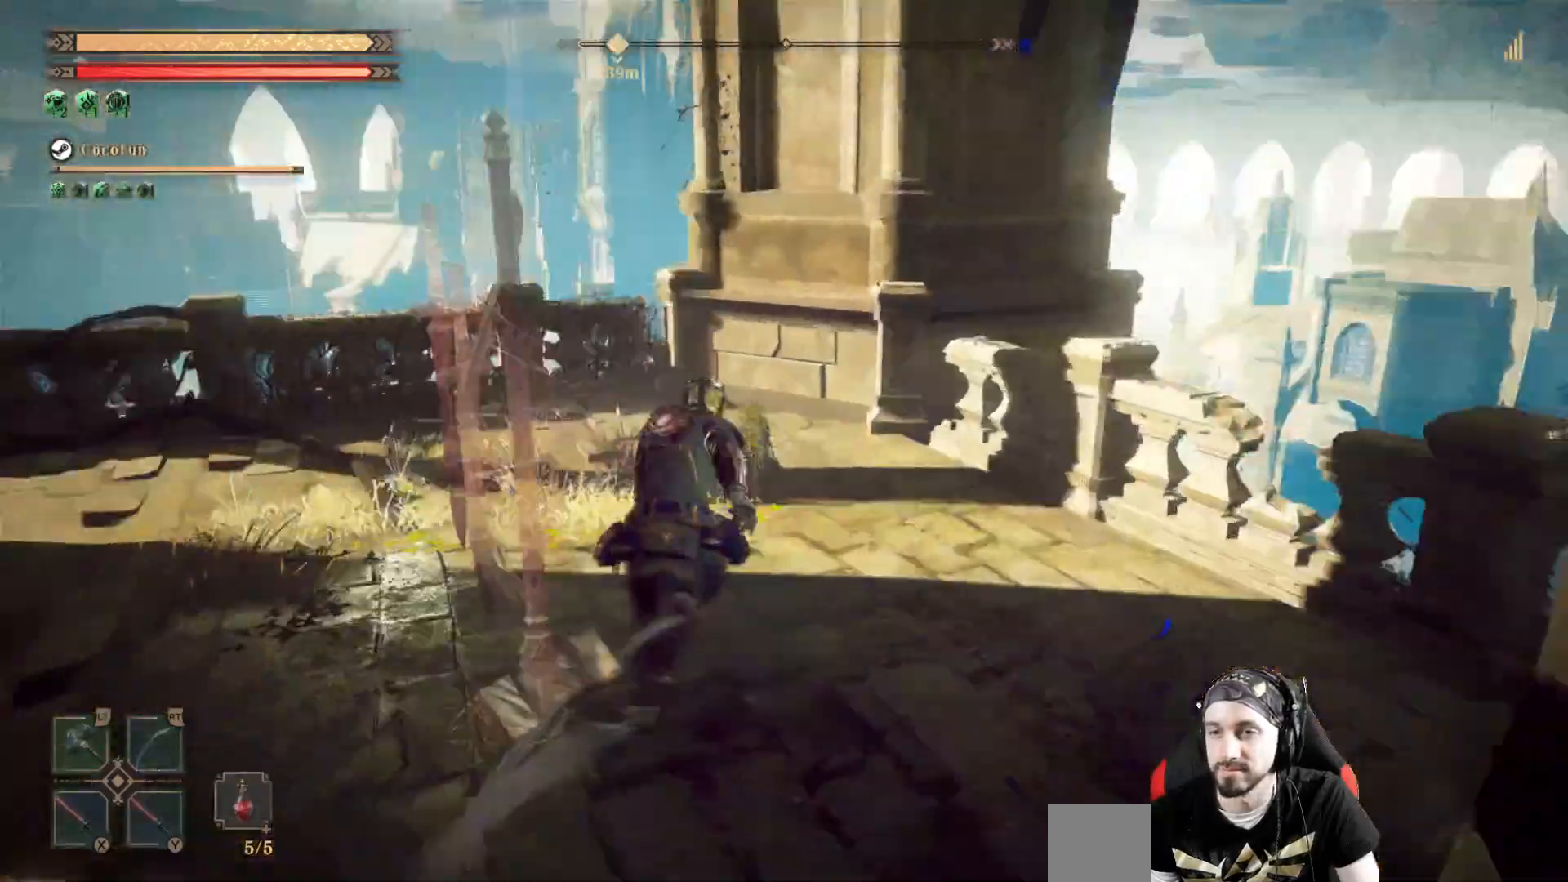
{"buttons": [], "left_stick": "center", "right_stick": "left", "events": [[267, "left_stick", "center"]]}